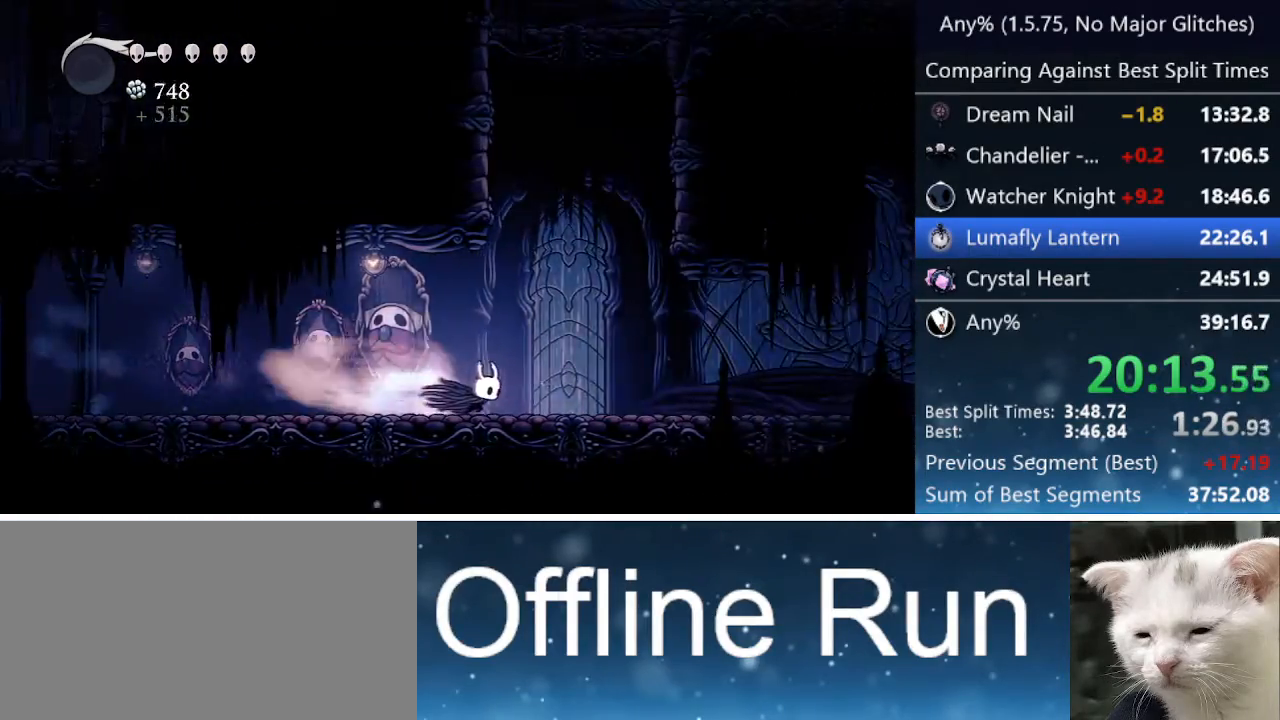
Gameplay with keyboard; each line is a JSON object with the keys held at the frame after it. "events" lists presses ("down") and releases ("up") of "cast", "cdash", "dash", "dnail", "down", "focus", "jump", "left", "menu", "nail", "pause", "right" and "up" between this image and that frame as [ms after this image, input, new state], when the widget could be followed in between. No other keys are recorded. Mouse input is not recorded. Key names are as the overlay labels them; some are game actions (e.g. jump) rather than physical keys.
{"keys": ["dash", "right"], "events": [[150, "dash", "up"], [433, "dash", "down"]]}
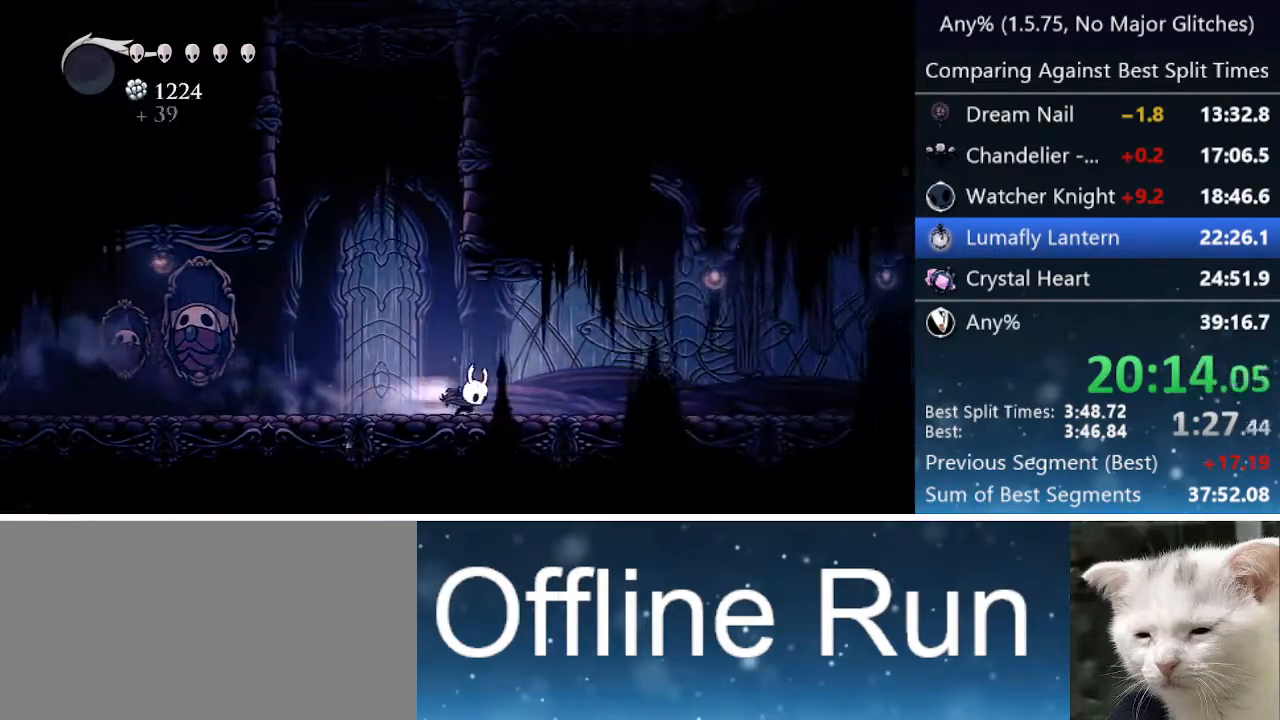
{"keys": ["right"], "events": [[217, "dash", "up"]]}
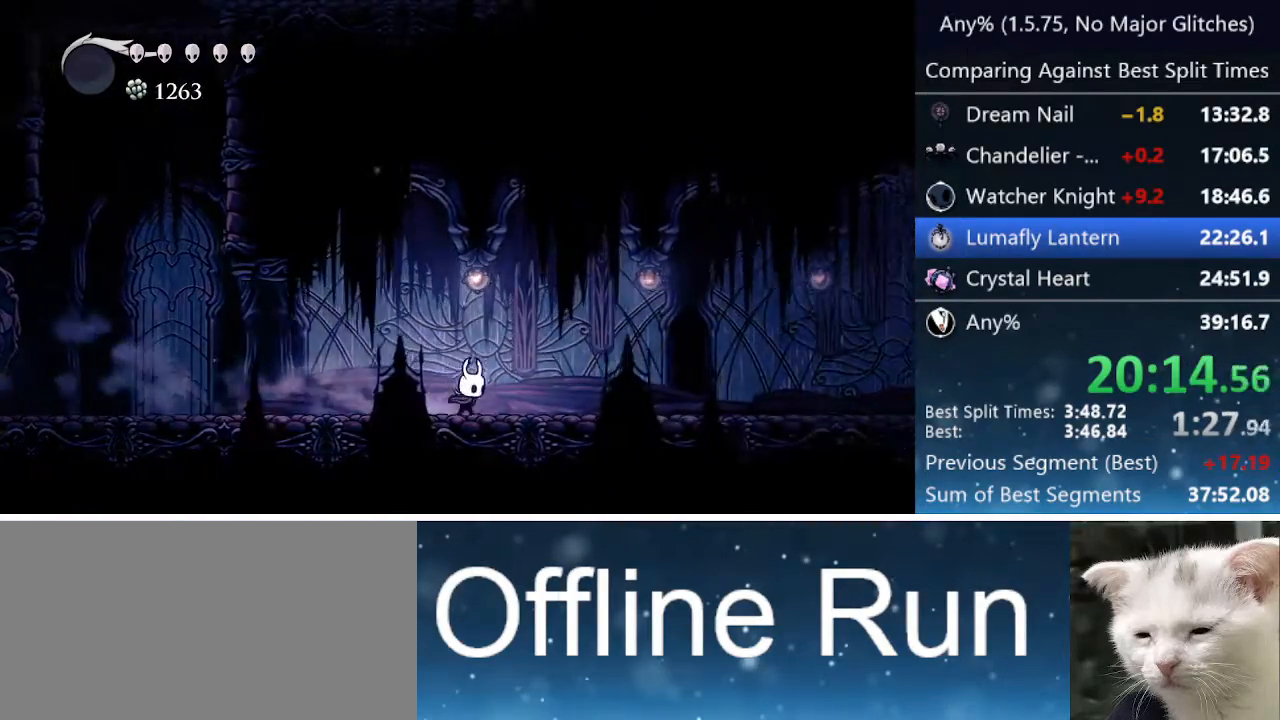
{"keys": ["right"], "events": [[83, "dash", "down"], [267, "dash", "up"]]}
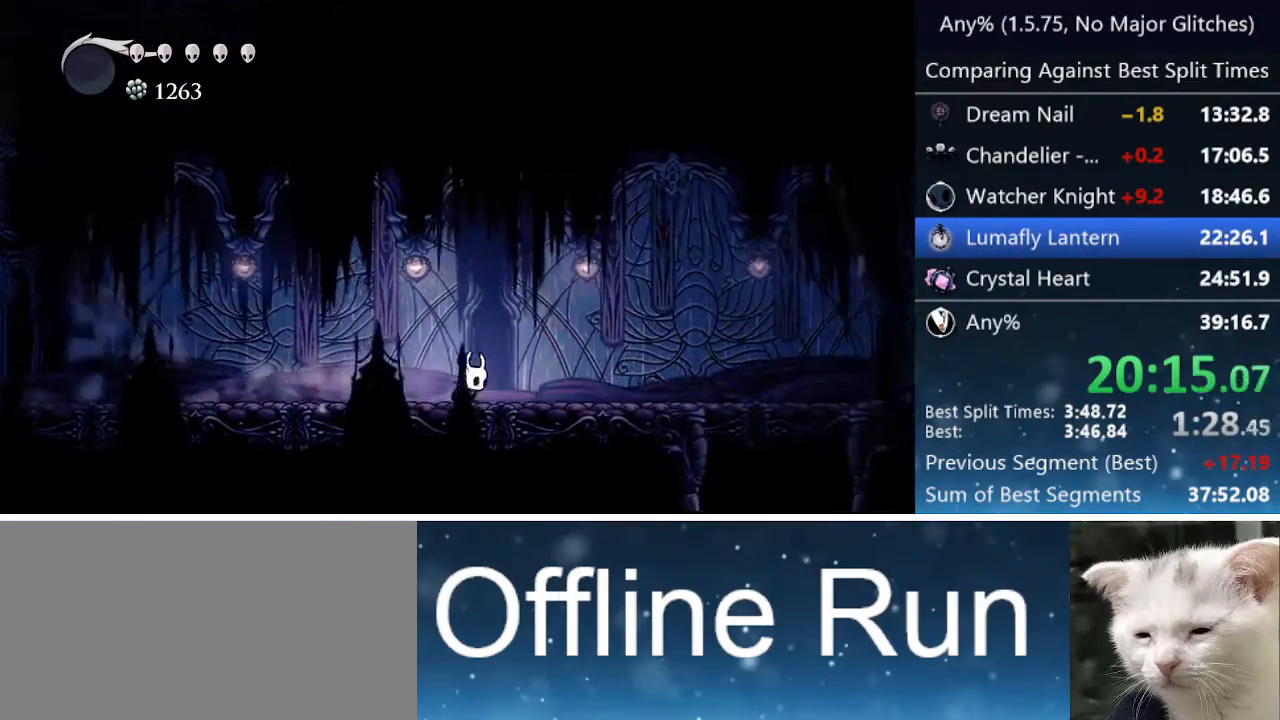
{"keys": ["right"], "events": [[200, "dash", "down"], [383, "dash", "up"]]}
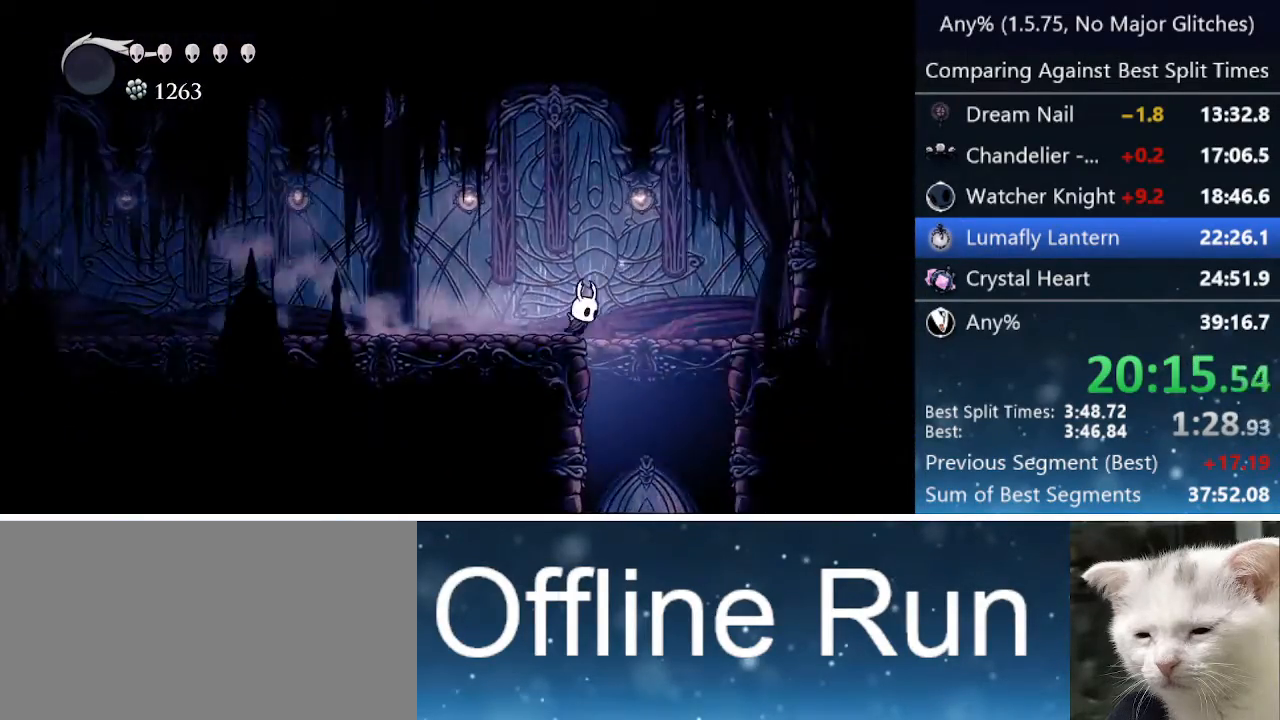
{"keys": [], "events": [[17, "menu", "down"], [117, "menu", "up"], [117, "right", "up"]]}
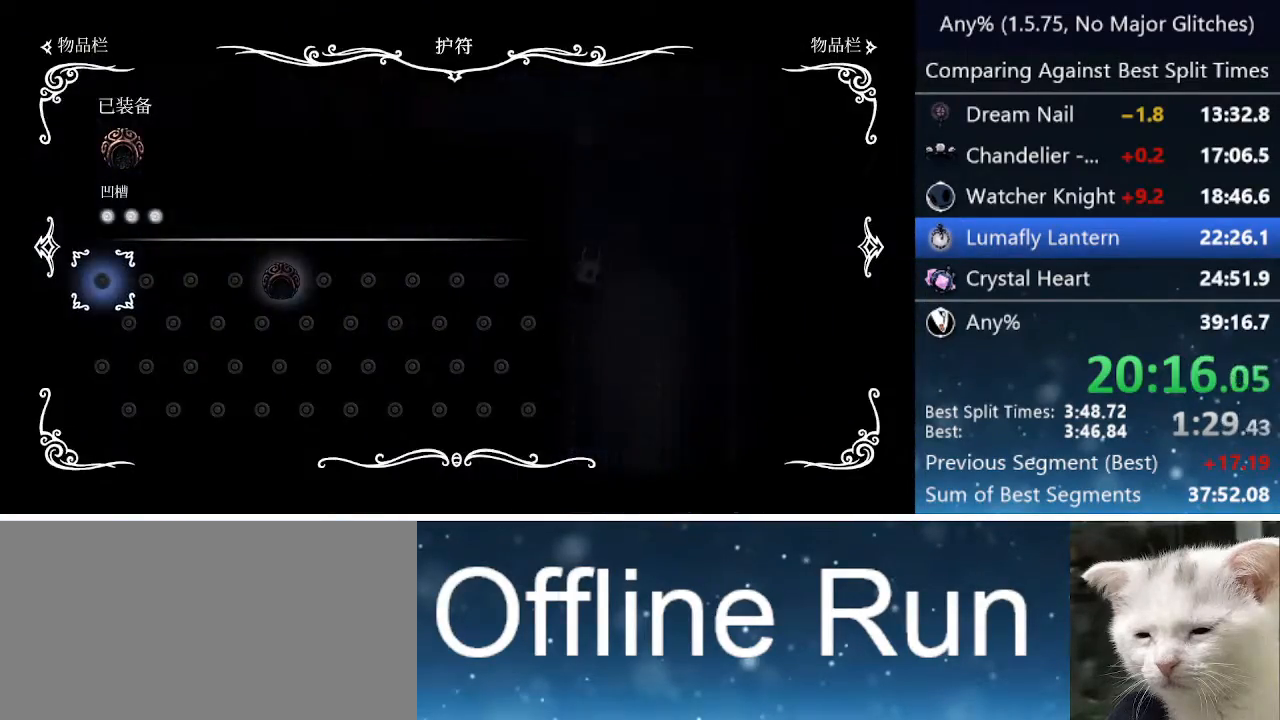
{"keys": ["left"], "events": [[133, "left", "down"]]}
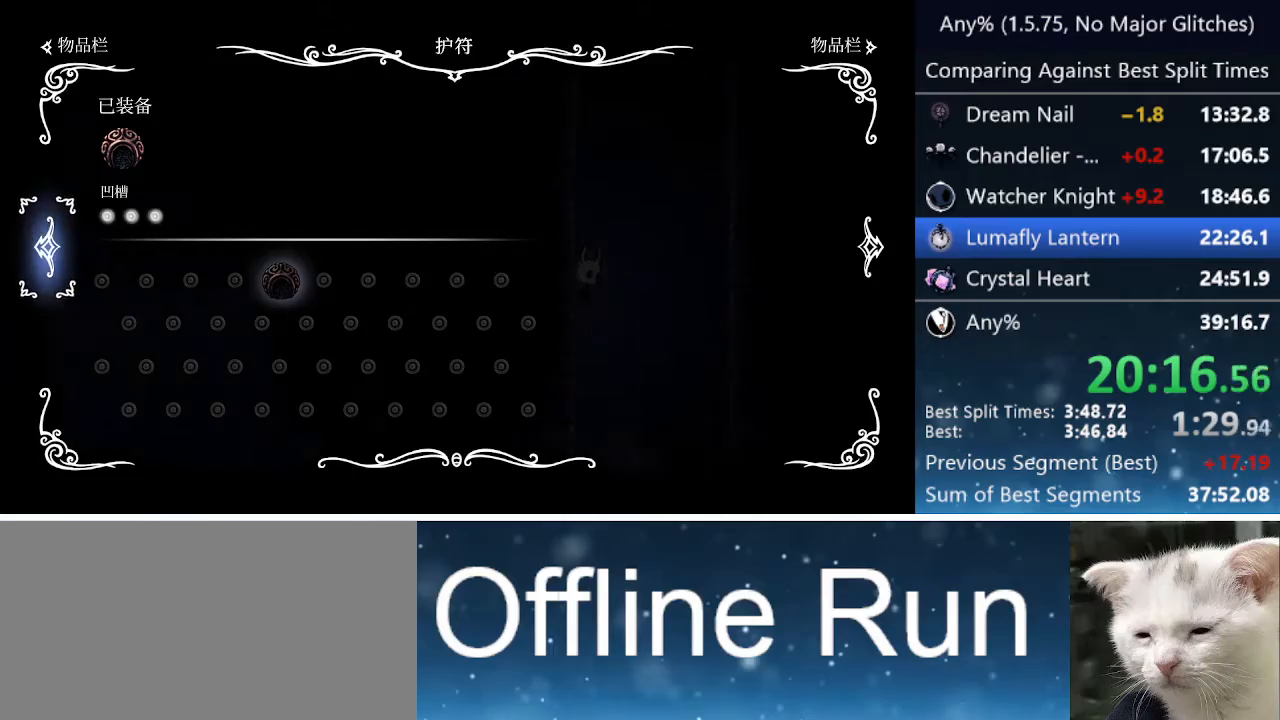
{"keys": ["dash", "left"], "events": [[333, "menu", "down"], [383, "menu", "up"], [467, "dash", "down"]]}
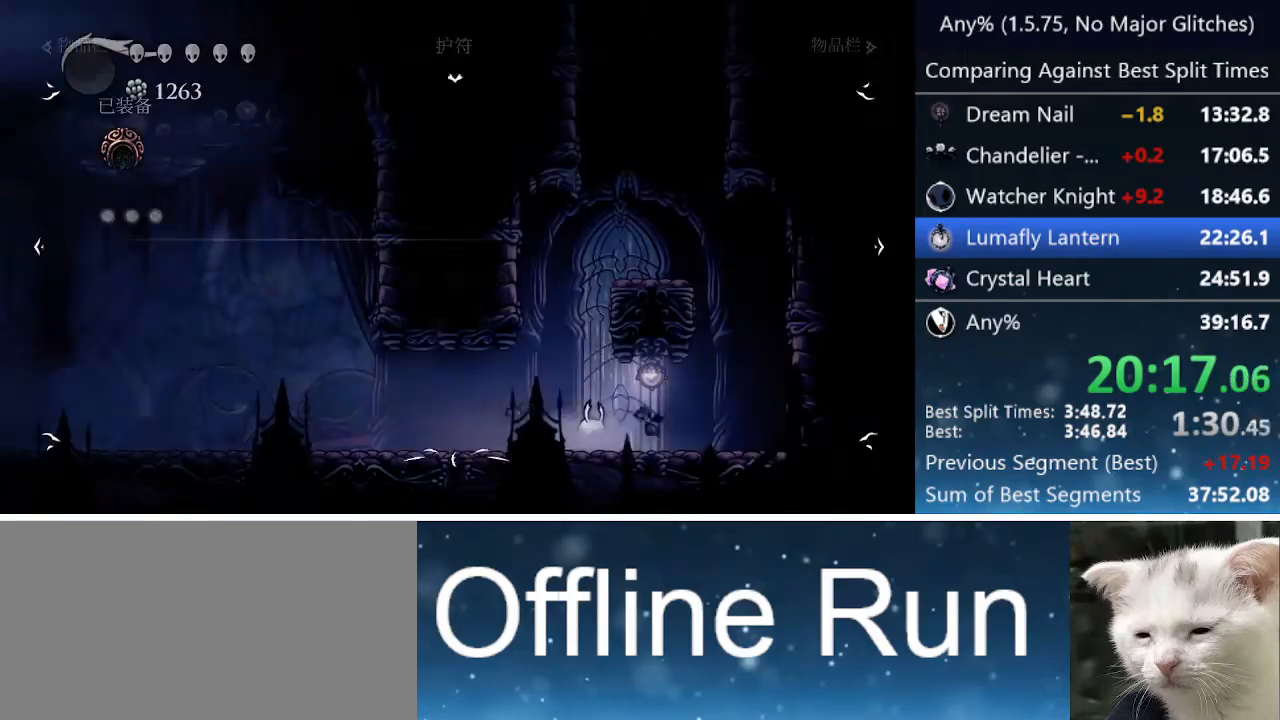
{"keys": ["dash", "left"], "events": [[167, "dash", "up"], [400, "dash", "down"]]}
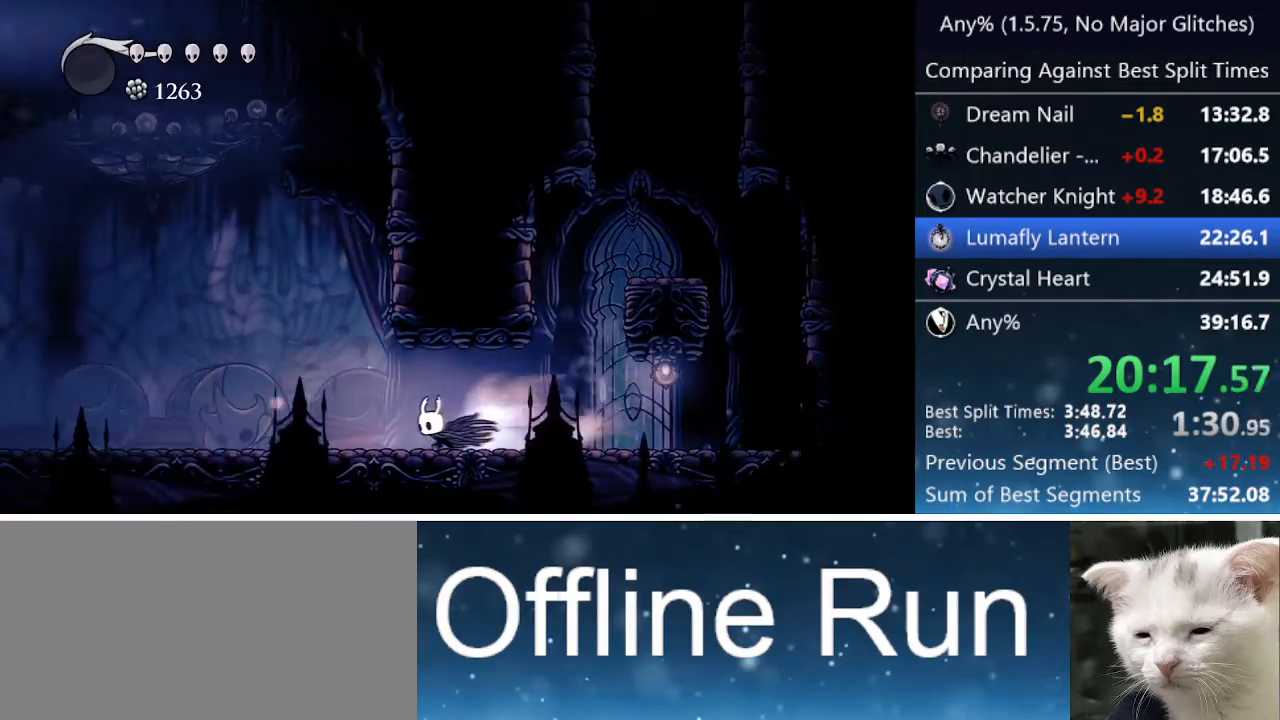
{"keys": ["dash", "left"], "events": [[83, "dash", "up"], [417, "dash", "down"]]}
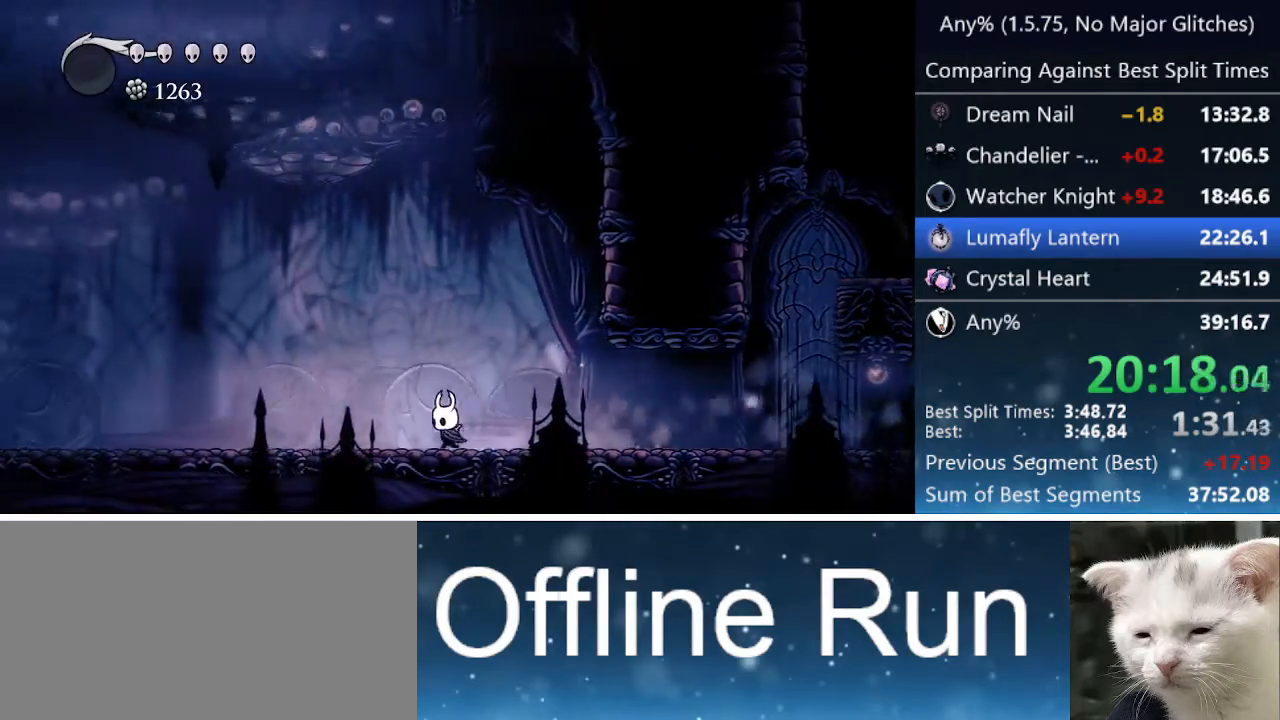
{"keys": ["left"], "events": [[233, "dash", "up"]]}
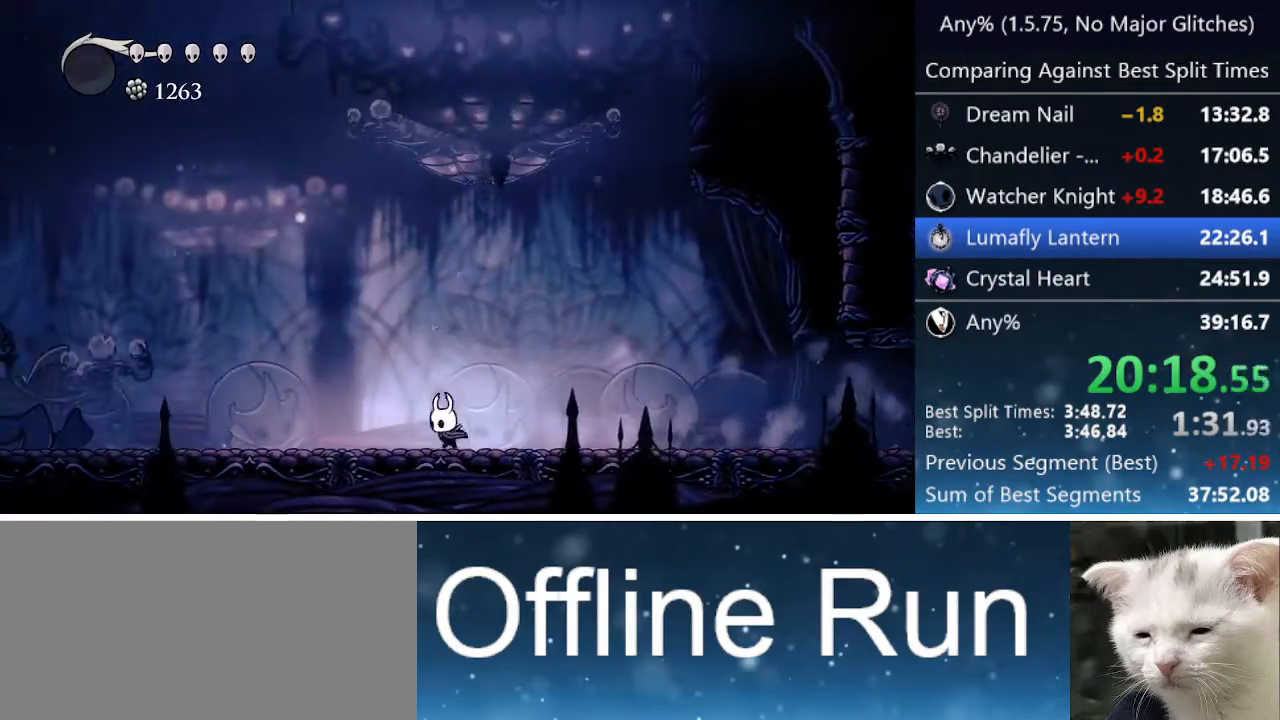
{"keys": ["left"], "events": [[17, "dash", "down"], [350, "dash", "up"]]}
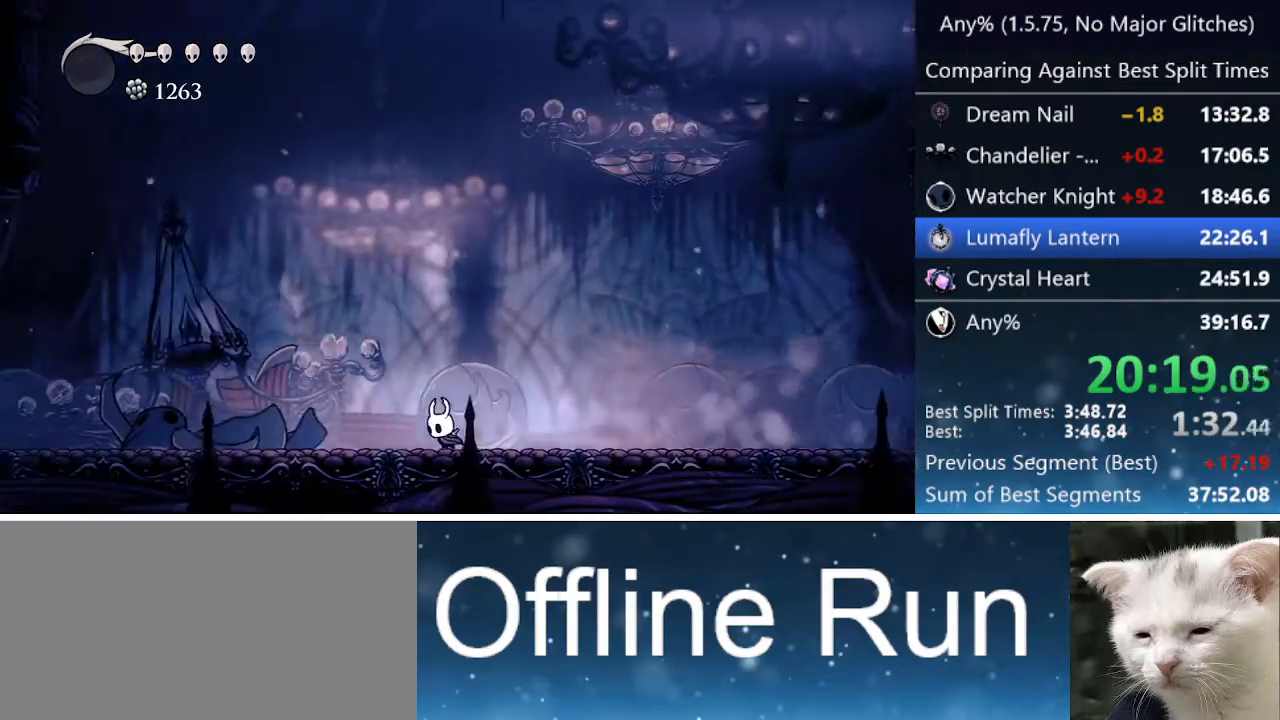
{"keys": ["left"], "events": [[133, "dash", "down"], [467, "dash", "up"]]}
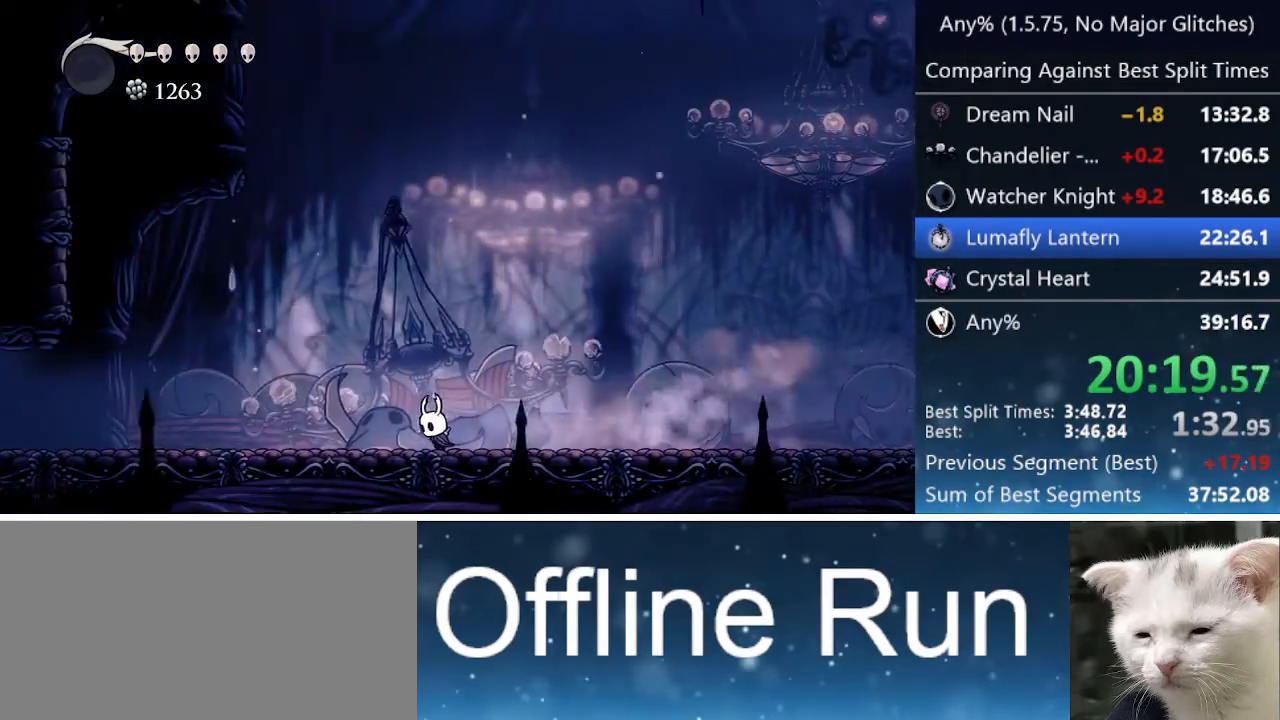
{"keys": ["dash", "left"], "events": [[250, "dash", "down"]]}
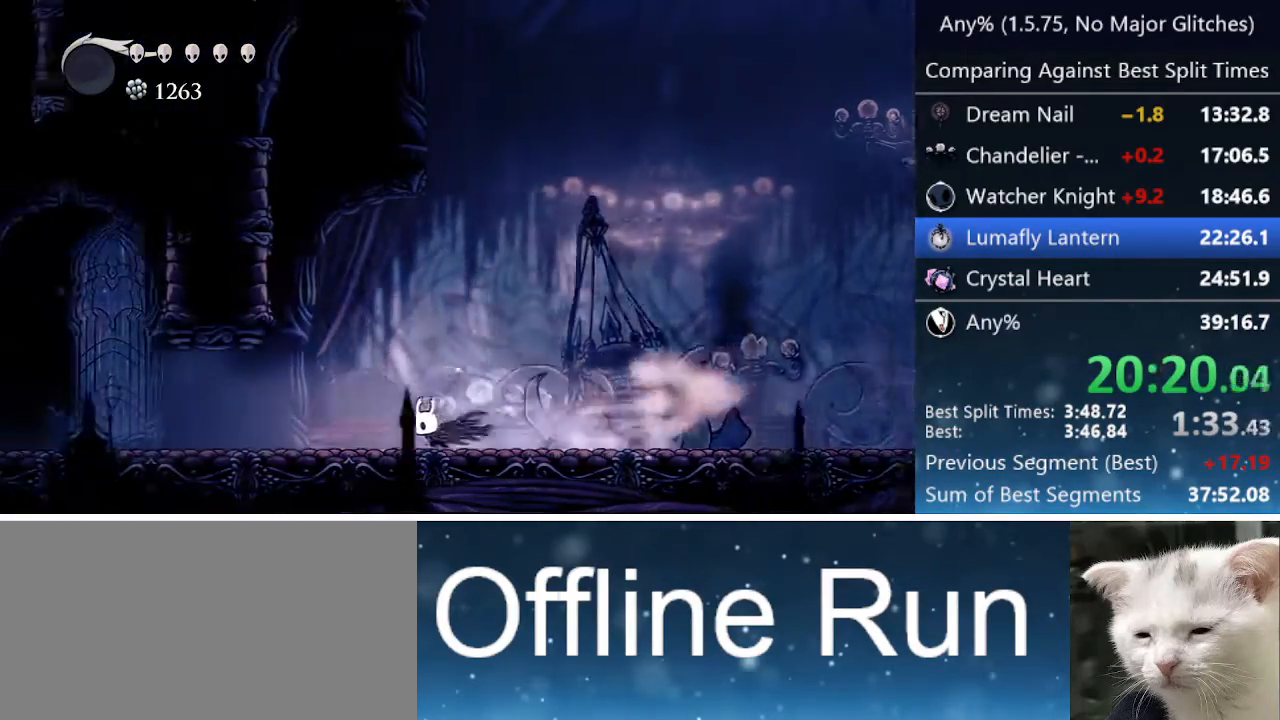
{"keys": ["dash", "left"], "events": [[67, "dash", "up"], [300, "dash", "down"]]}
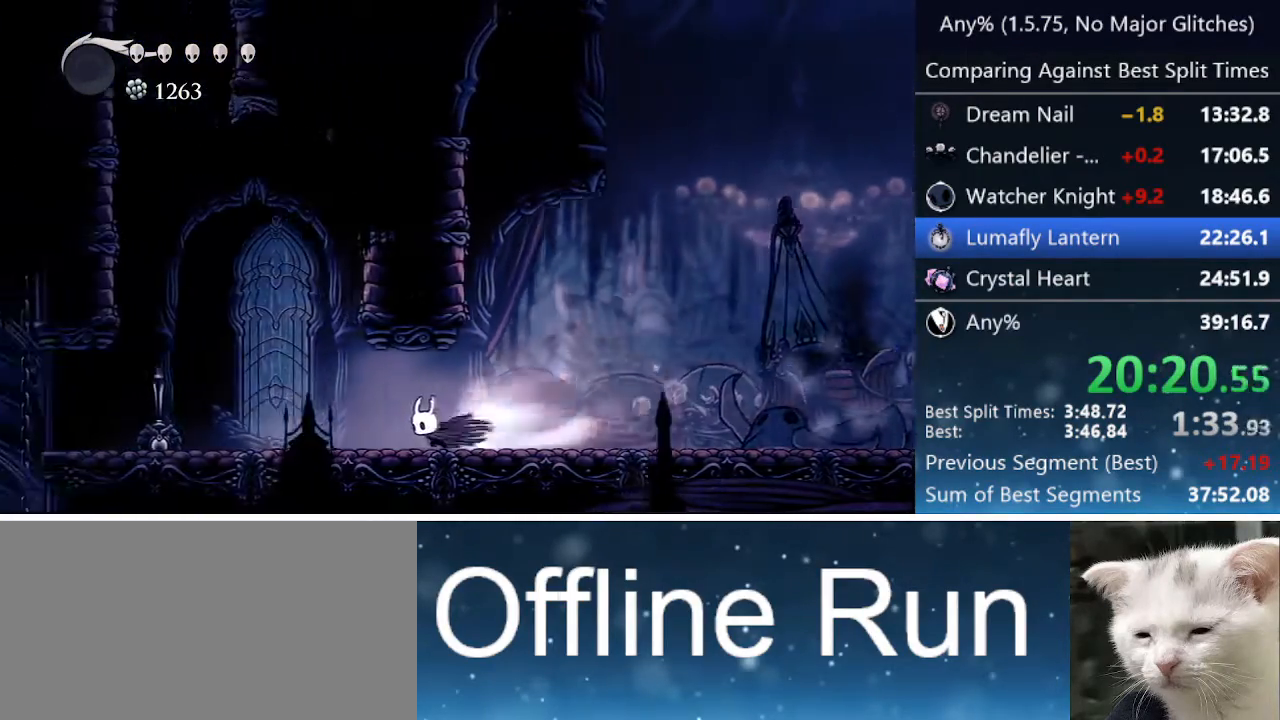
{"keys": ["dash", "left"], "events": [[133, "dash", "up"], [417, "dash", "down"]]}
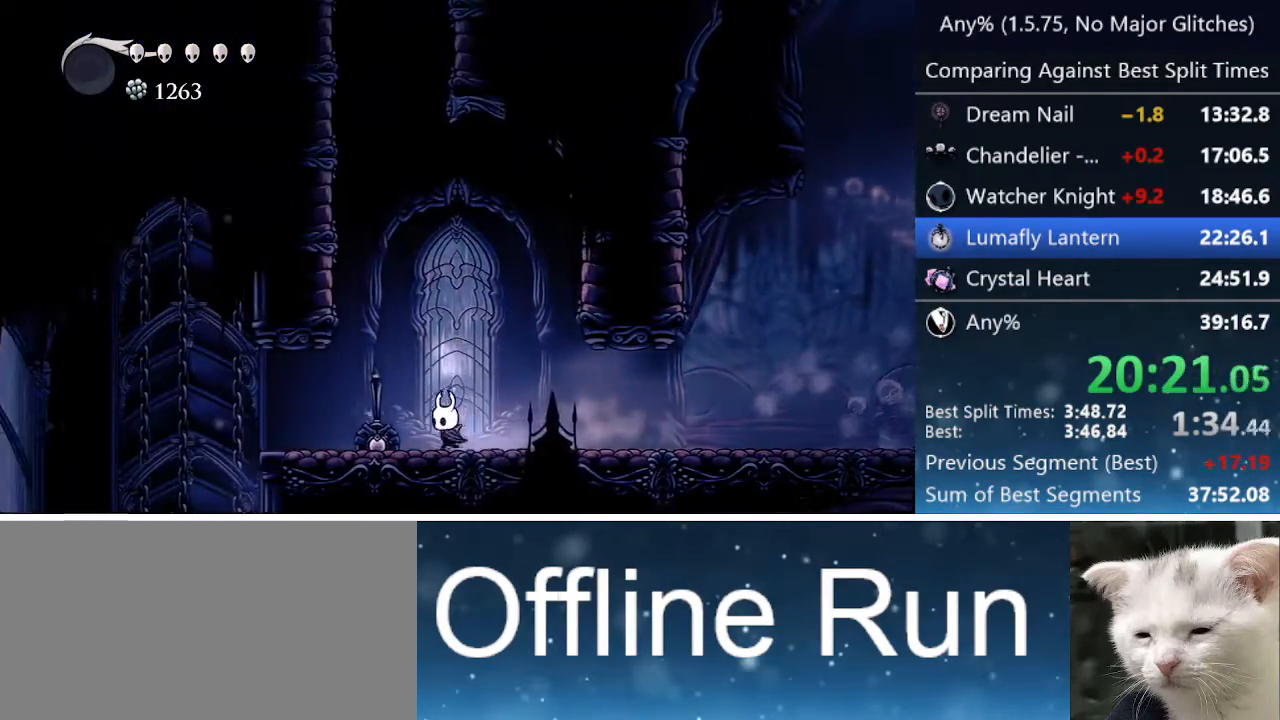
{"keys": [], "events": [[200, "dash", "up"], [433, "left", "up"]]}
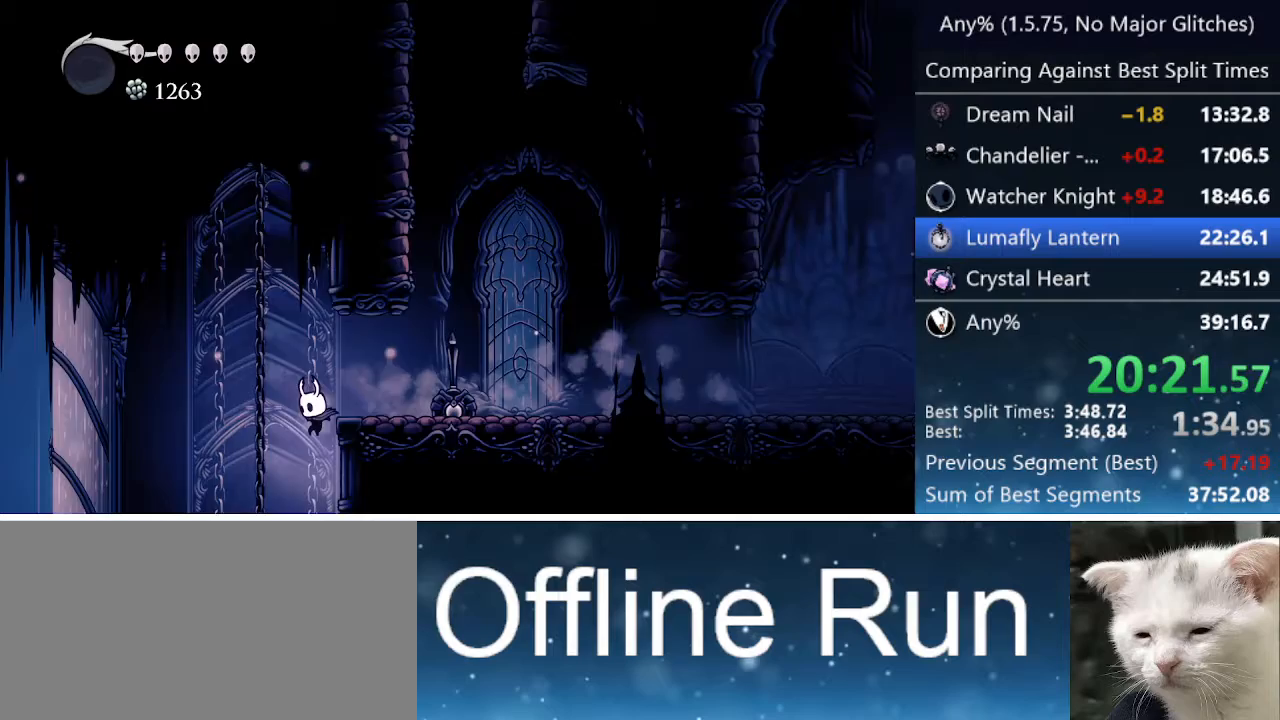
{"keys": [], "events": []}
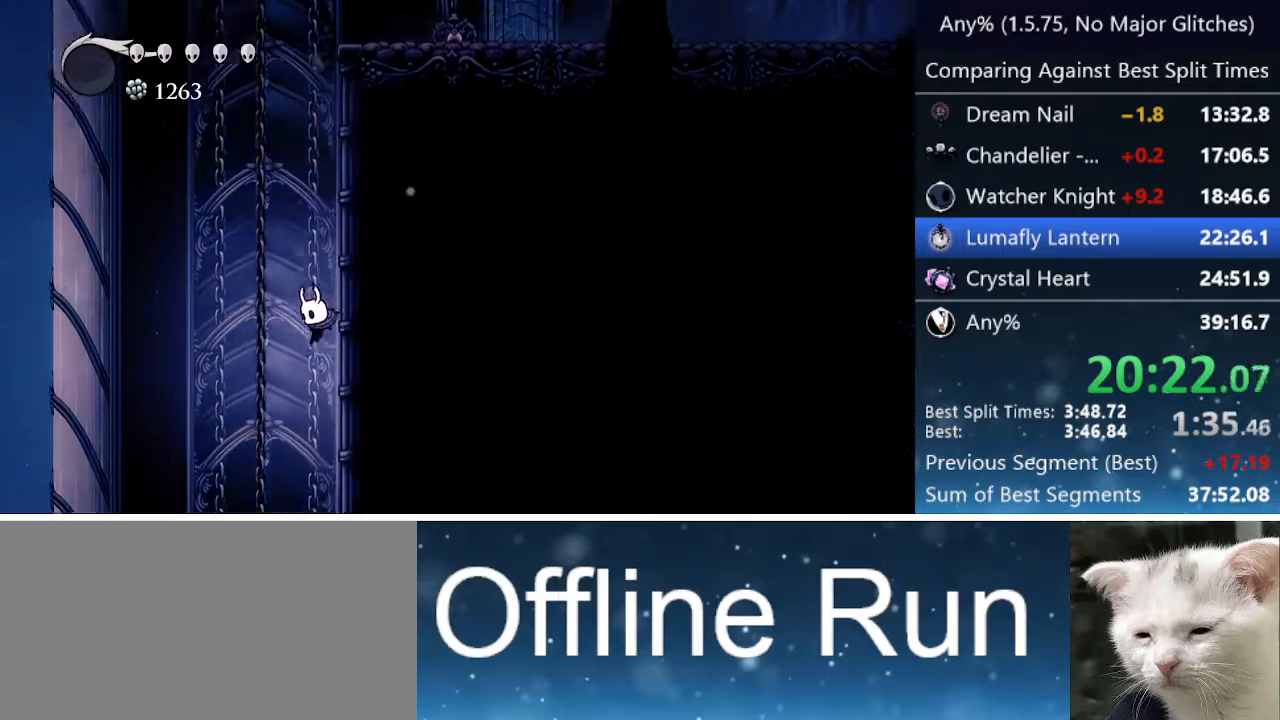
{"keys": [], "events": [[217, "right", "down"], [317, "right", "up"]]}
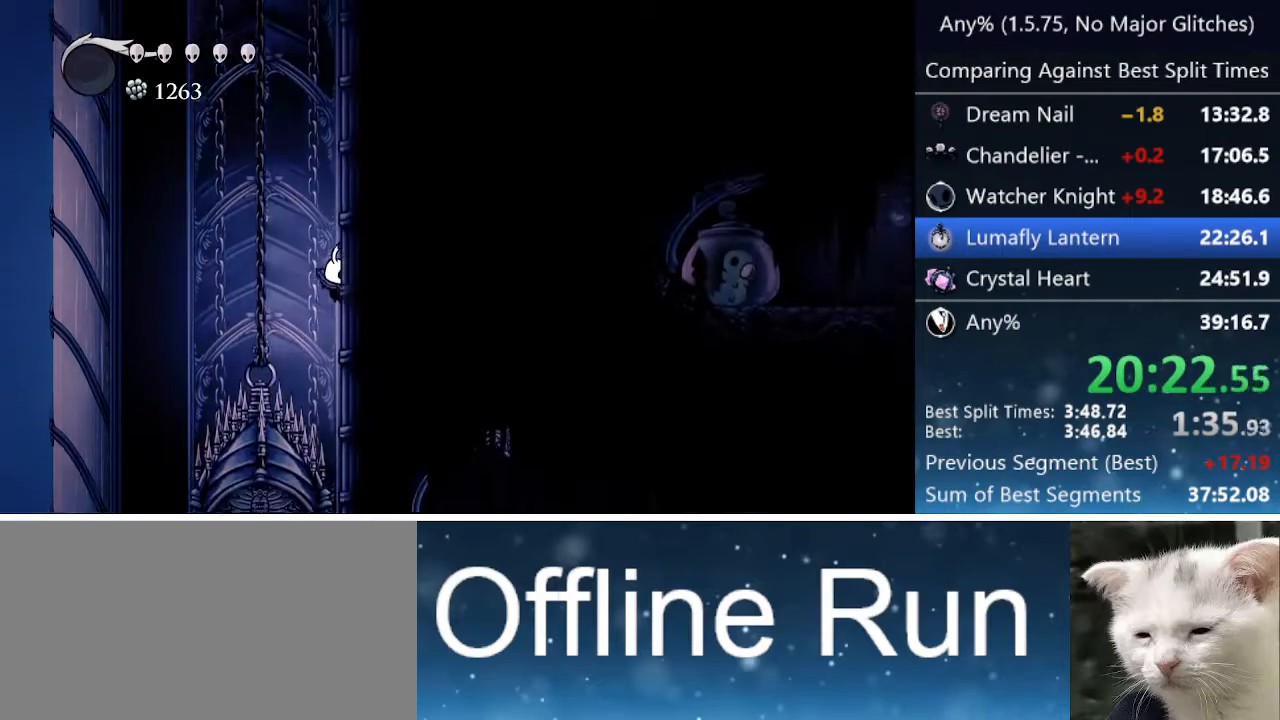
{"keys": ["right"], "events": [[233, "right", "down"]]}
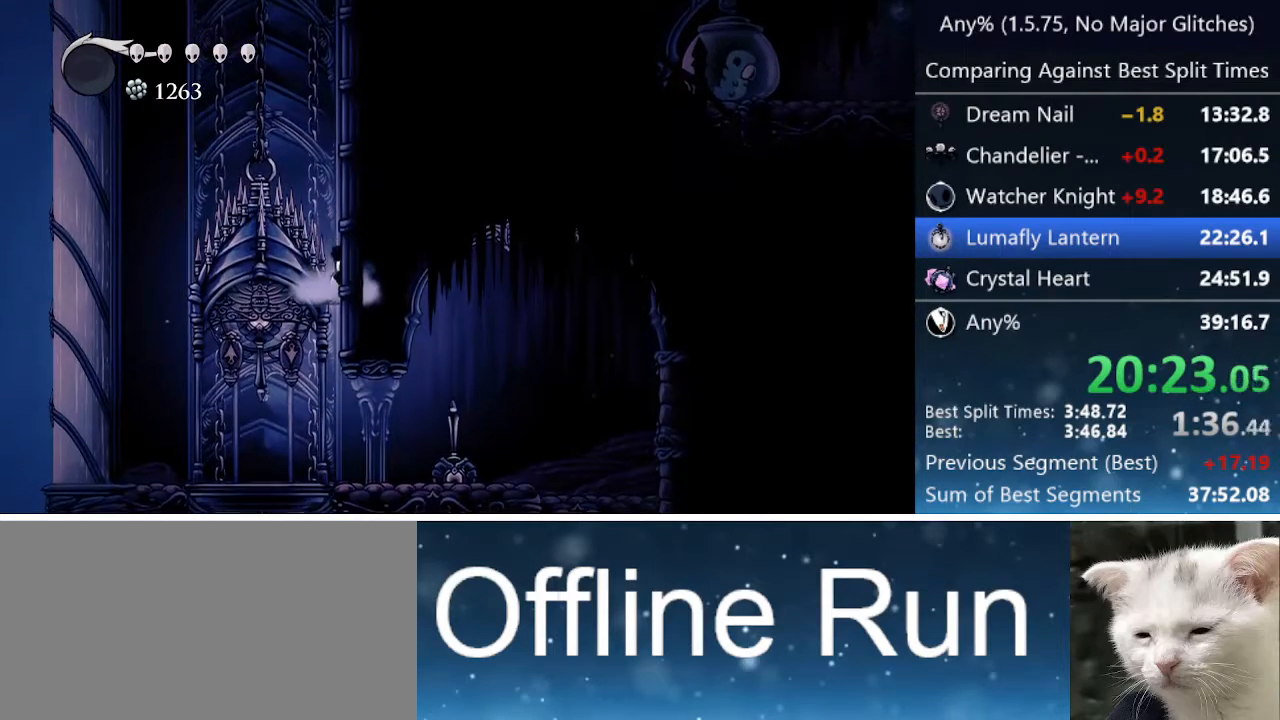
{"keys": ["dash", "right"], "events": [[500, "dash", "down"]]}
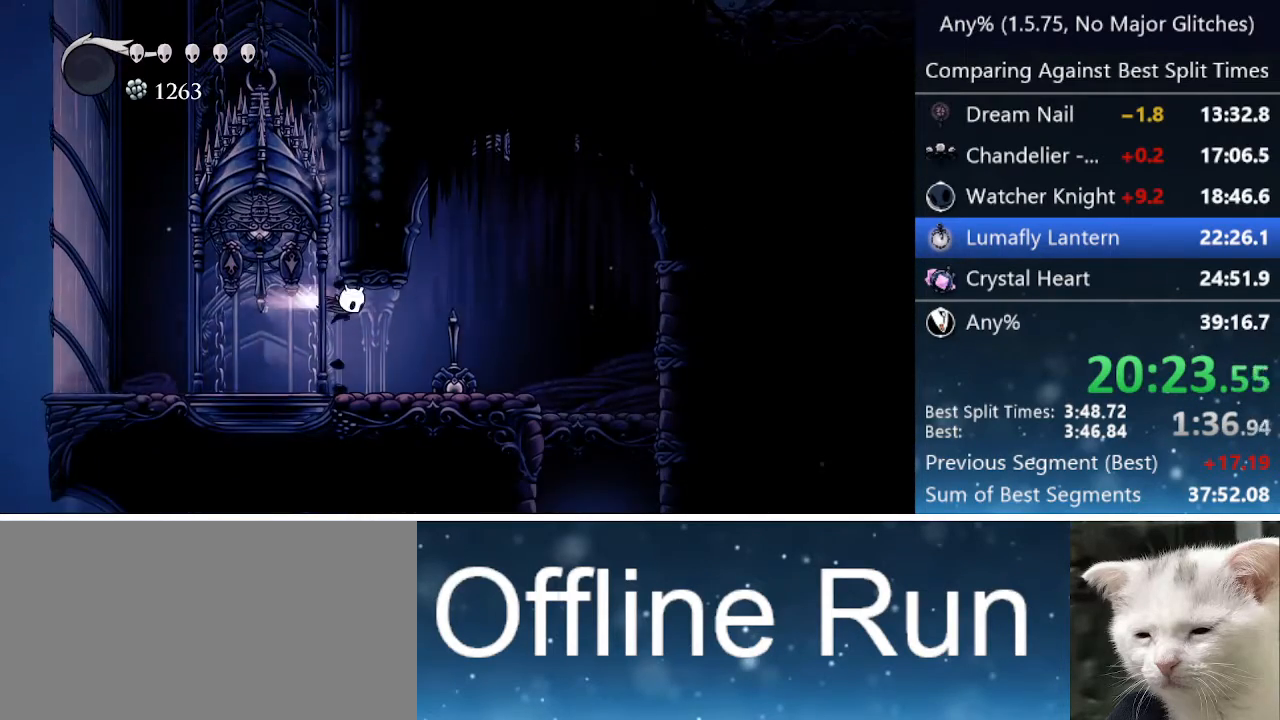
{"keys": [], "events": [[233, "dash", "up"], [383, "right", "up"]]}
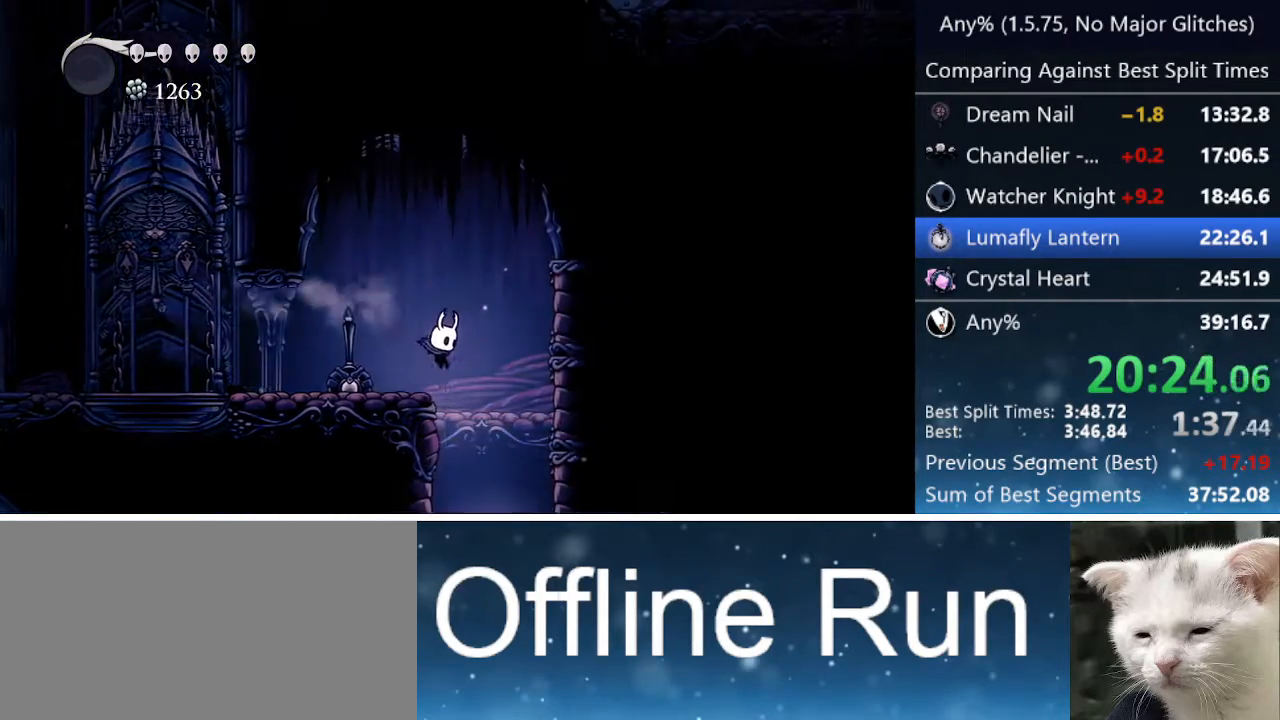
{"keys": [], "events": []}
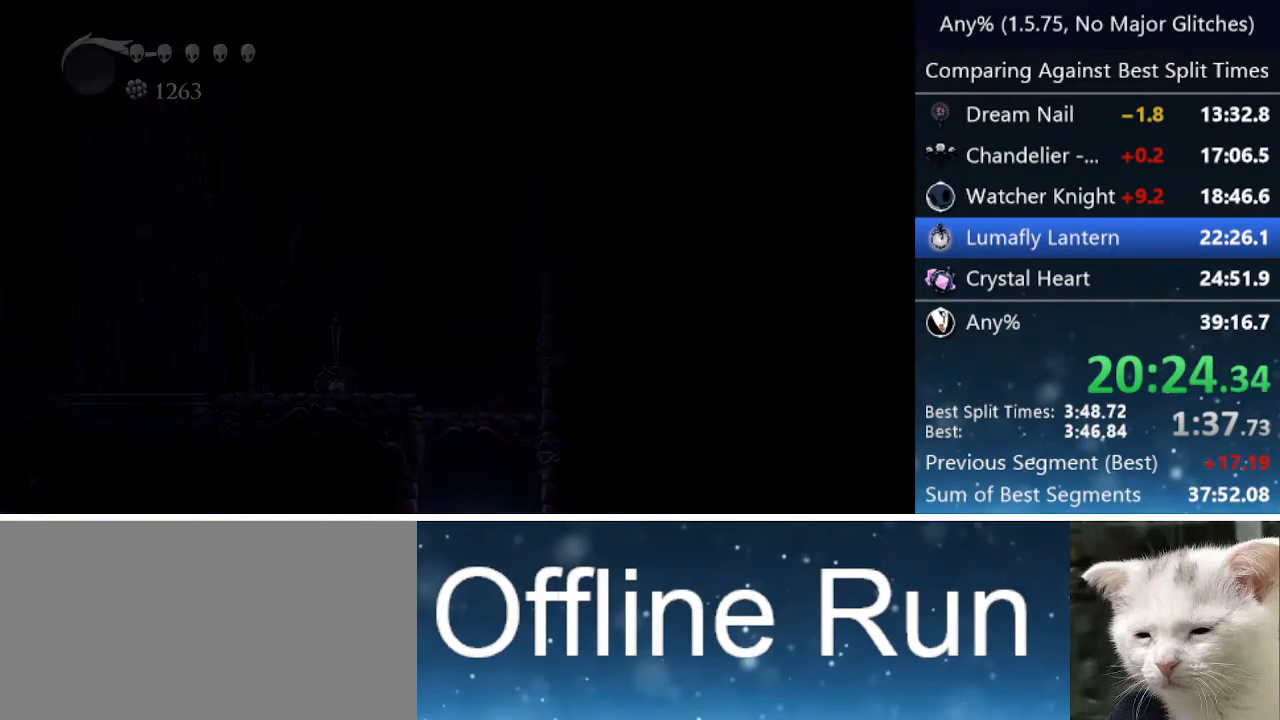
{"keys": [], "events": []}
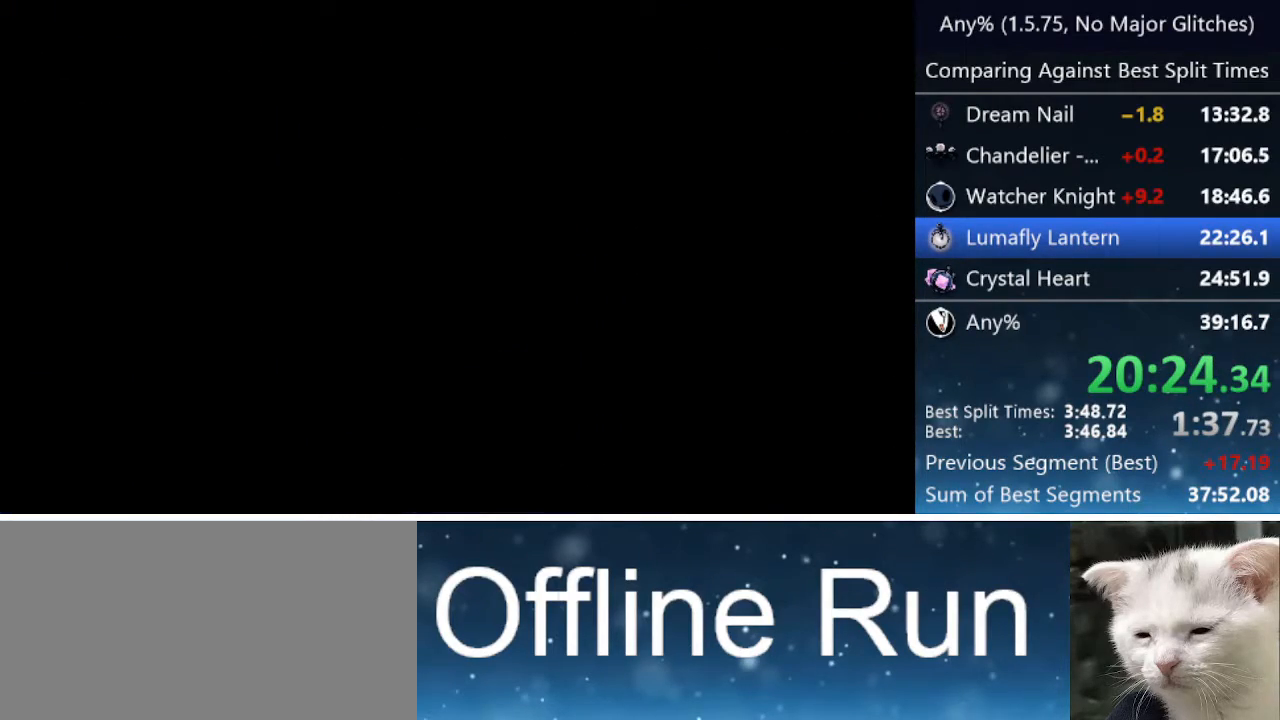
{"keys": ["right"], "events": [[33, "right", "down"]]}
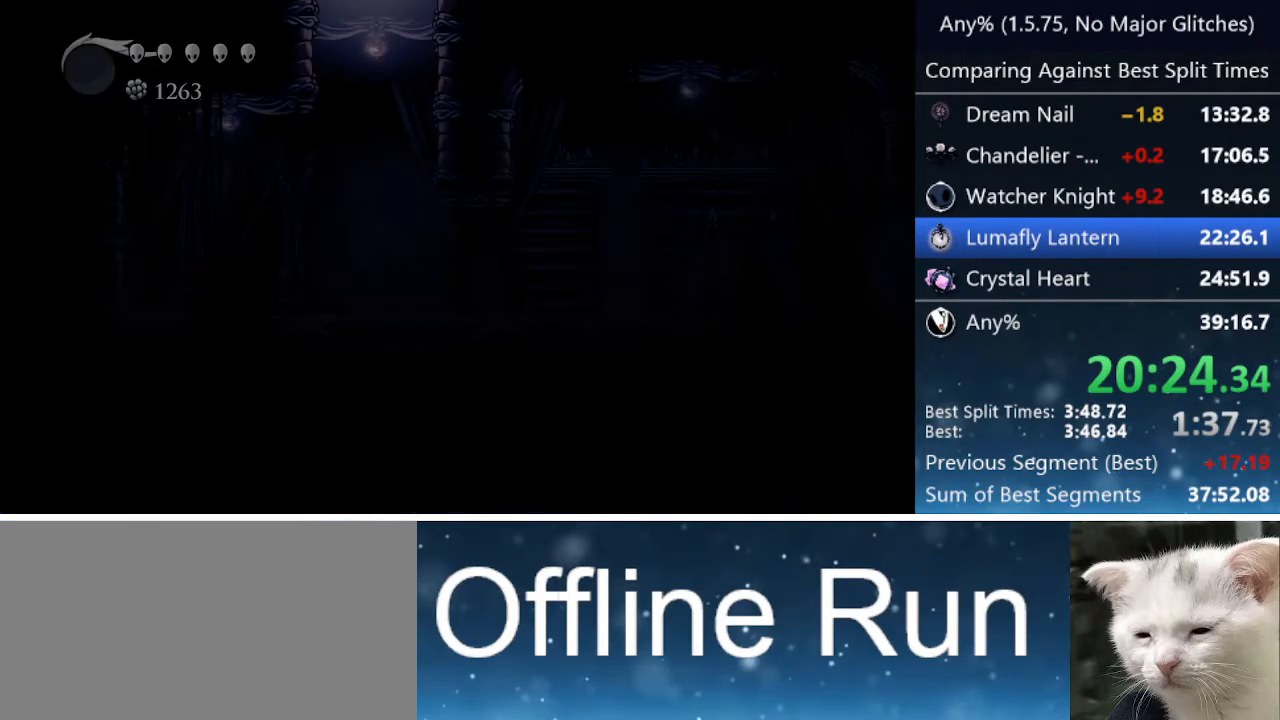
{"keys": ["right"], "events": []}
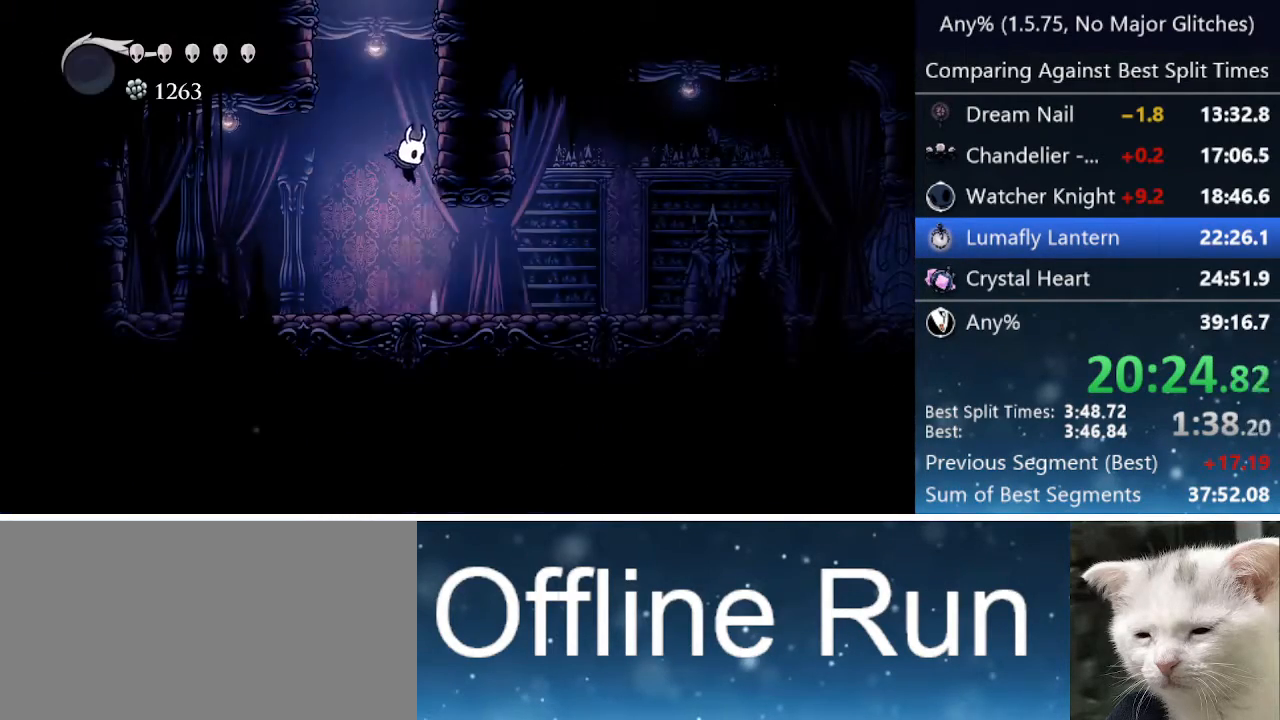
{"keys": ["right"], "events": [[117, "dash", "down"], [300, "dash", "up"]]}
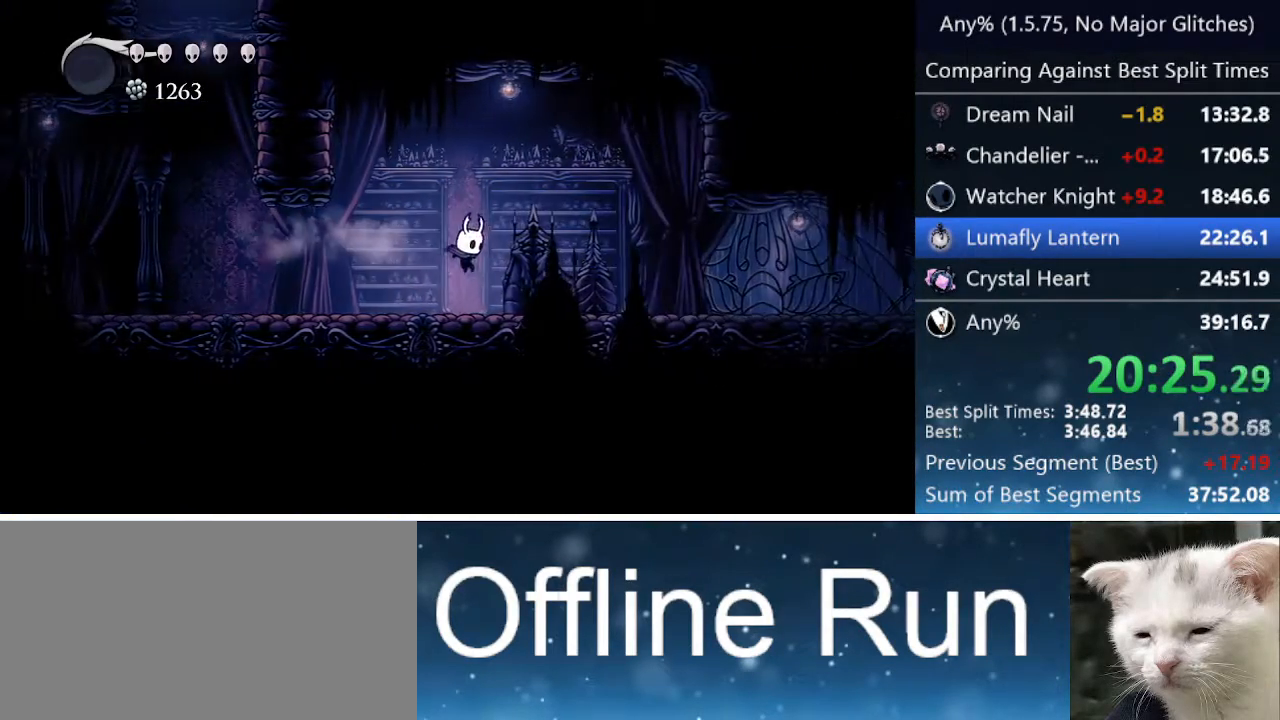
{"keys": ["right"], "events": [[133, "dash", "down"], [417, "dash", "up"]]}
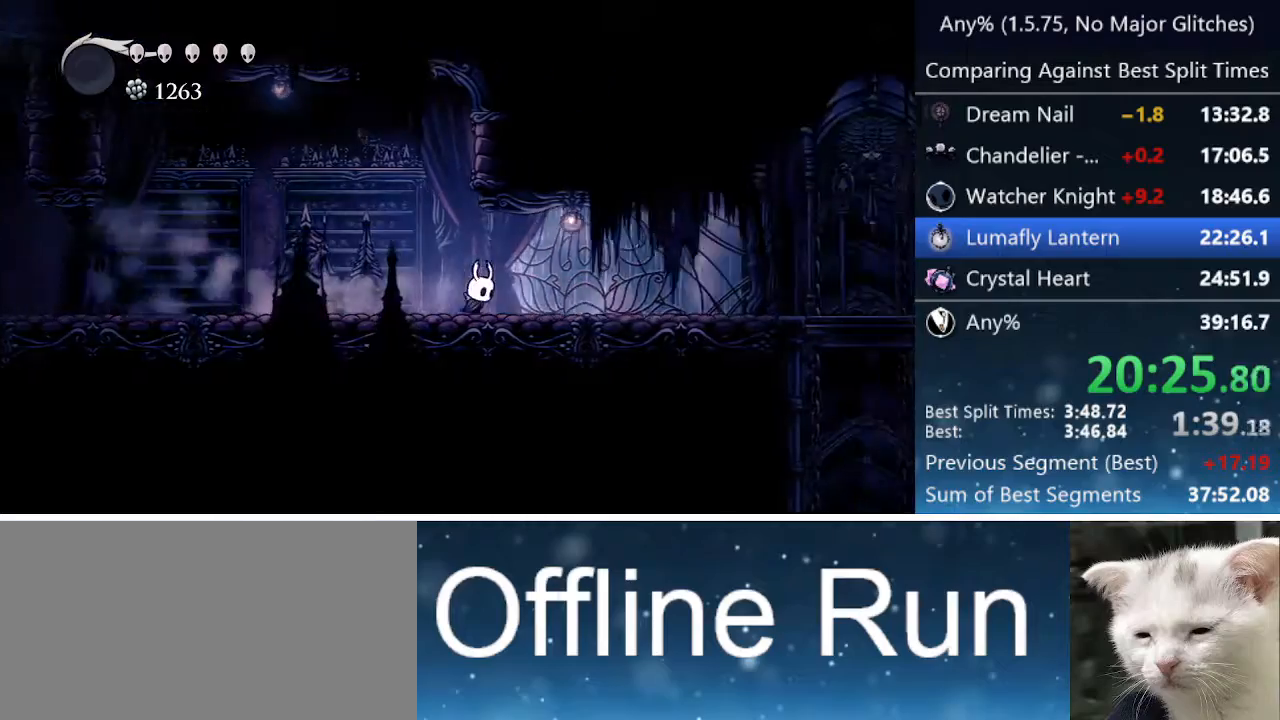
{"keys": ["right"], "events": [[250, "dash", "down"], [483, "dash", "up"]]}
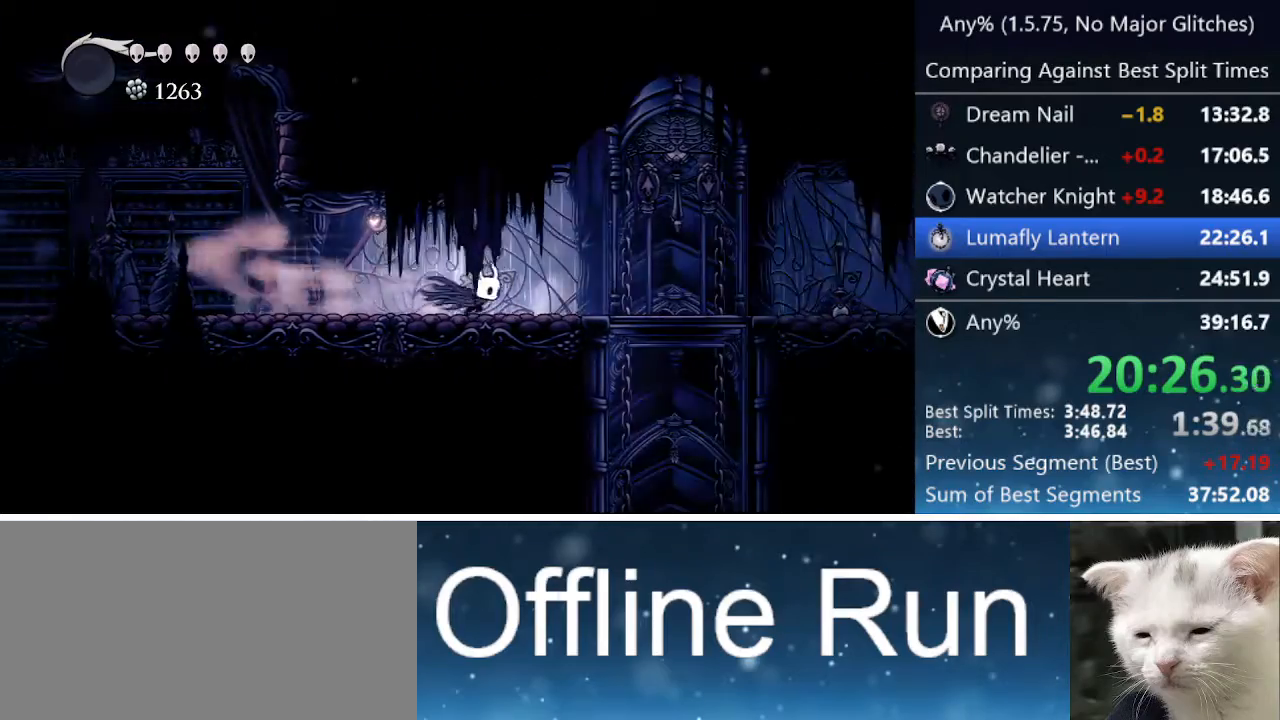
{"keys": ["right"], "events": [[217, "jump", "down"], [317, "nail", "down"], [400, "jump", "up"], [450, "nail", "up"]]}